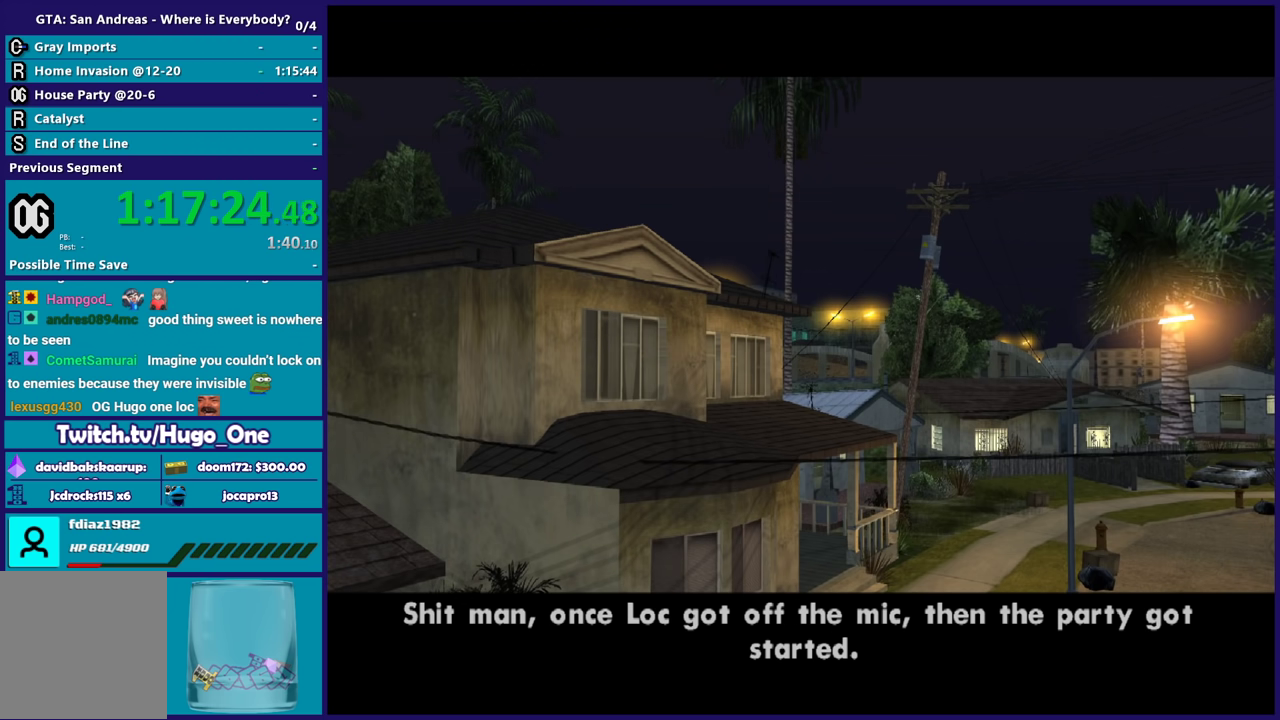
Gameplay with a controller (Xbox layout); each line is a JSON object with the inputs held at the frame after it. "events" lists button and stick changes between this image and that frame as [ms after this image, input, new state], when the widget could be followed in between.
{"buttons": ["A"], "left_stick": "right", "right_stick": "center", "events": [[33, "A", "up"], [133, "A", "down"], [266, "A", "up"], [367, "A", "down"], [467, "left_stick", "right"]]}
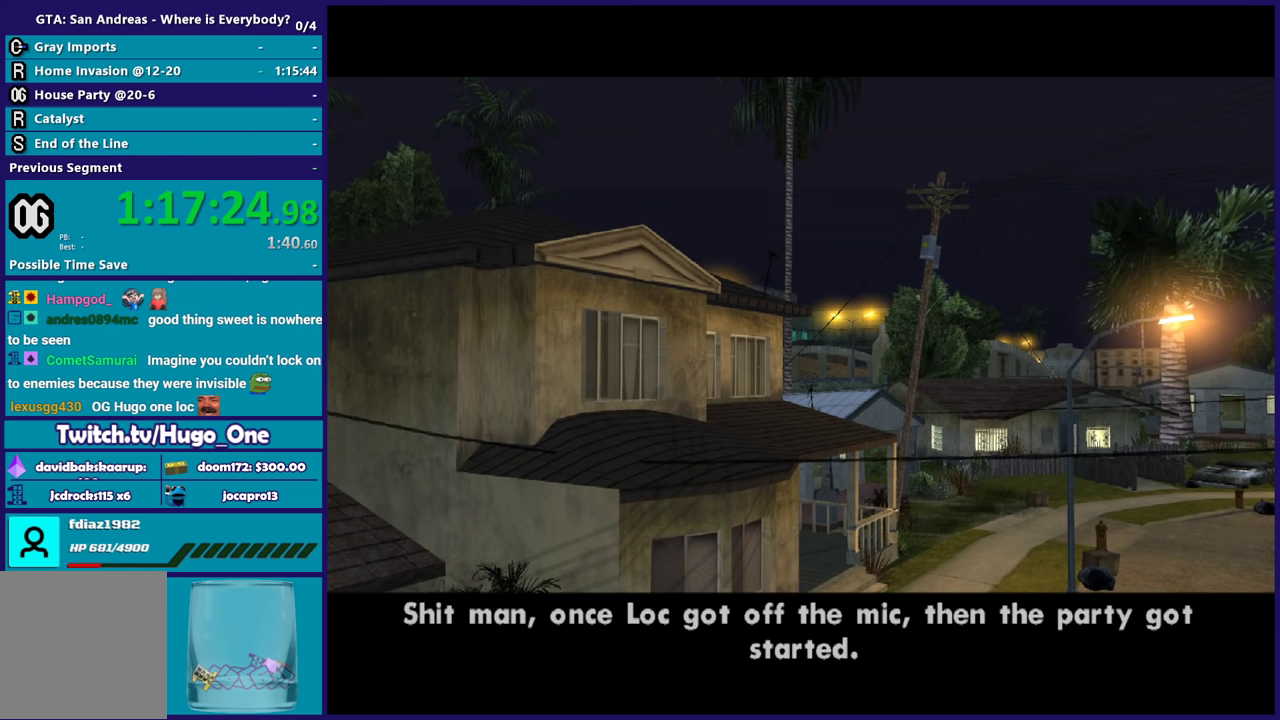
{"buttons": ["A"], "left_stick": "center", "right_stick": "center", "events": [[33, "A", "up"], [33, "left_stick", "center"], [100, "A", "down"], [234, "A", "up"], [300, "A", "down"], [434, "A", "up"], [501, "A", "down"]]}
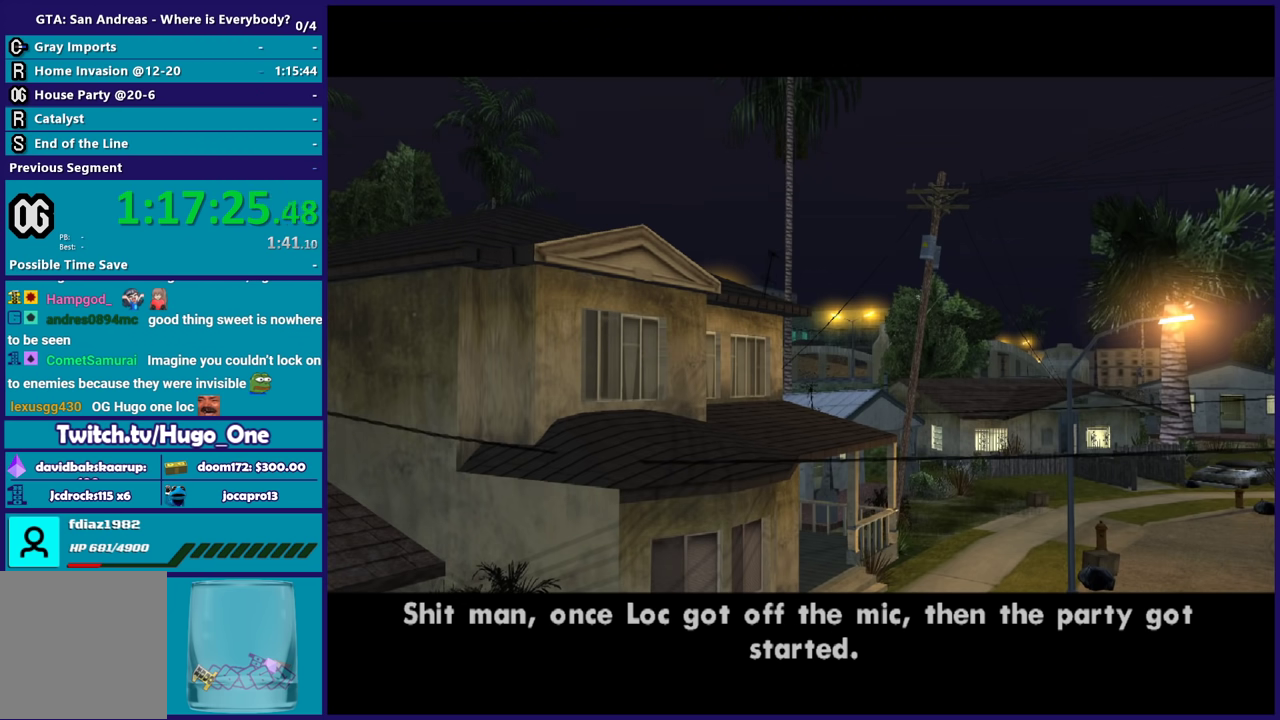
{"buttons": [], "left_stick": "center", "right_stick": "center", "events": [[133, "A", "up"], [200, "A", "down"], [300, "A", "up"], [400, "A", "down"], [500, "A", "up"]]}
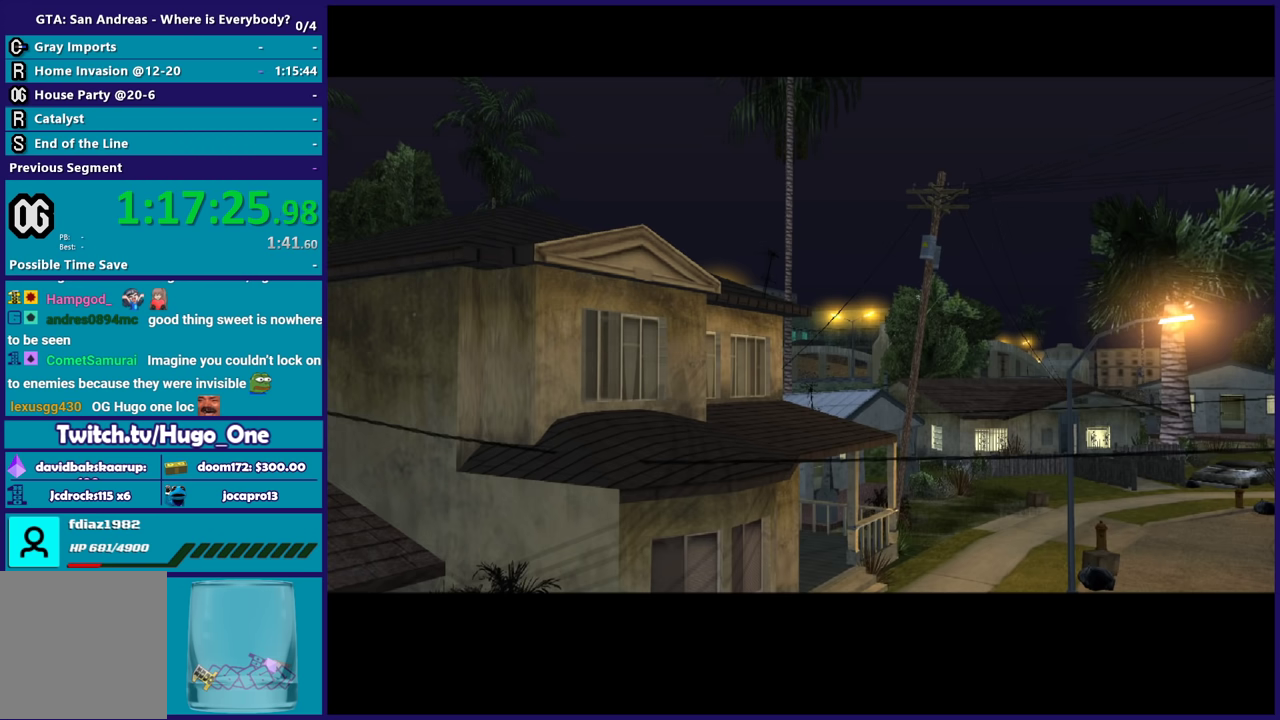
{"buttons": ["A"], "left_stick": "center", "right_stick": "center", "events": [[100, "A", "down"], [234, "A", "up"], [300, "A", "down"], [434, "A", "up"], [501, "A", "down"]]}
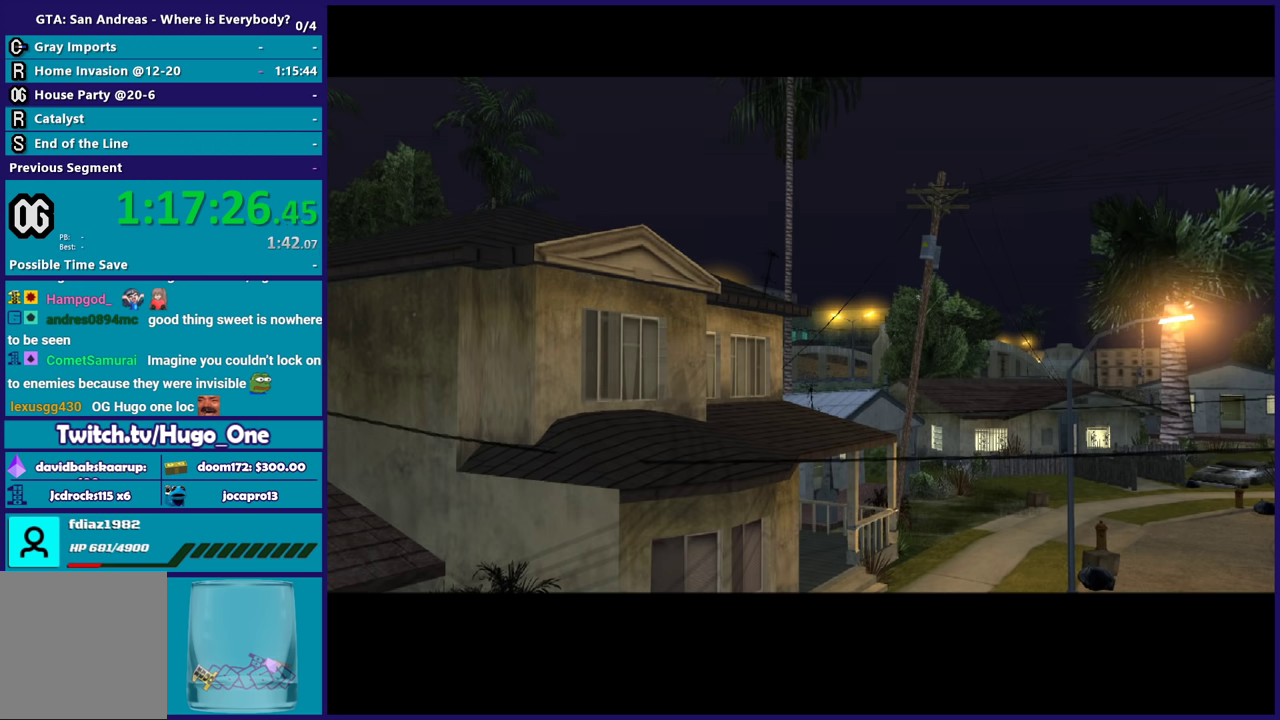
{"buttons": ["A"], "left_stick": "center", "right_stick": "center", "events": [[133, "A", "up"], [200, "A", "down"], [333, "A", "up"], [400, "A", "down"]]}
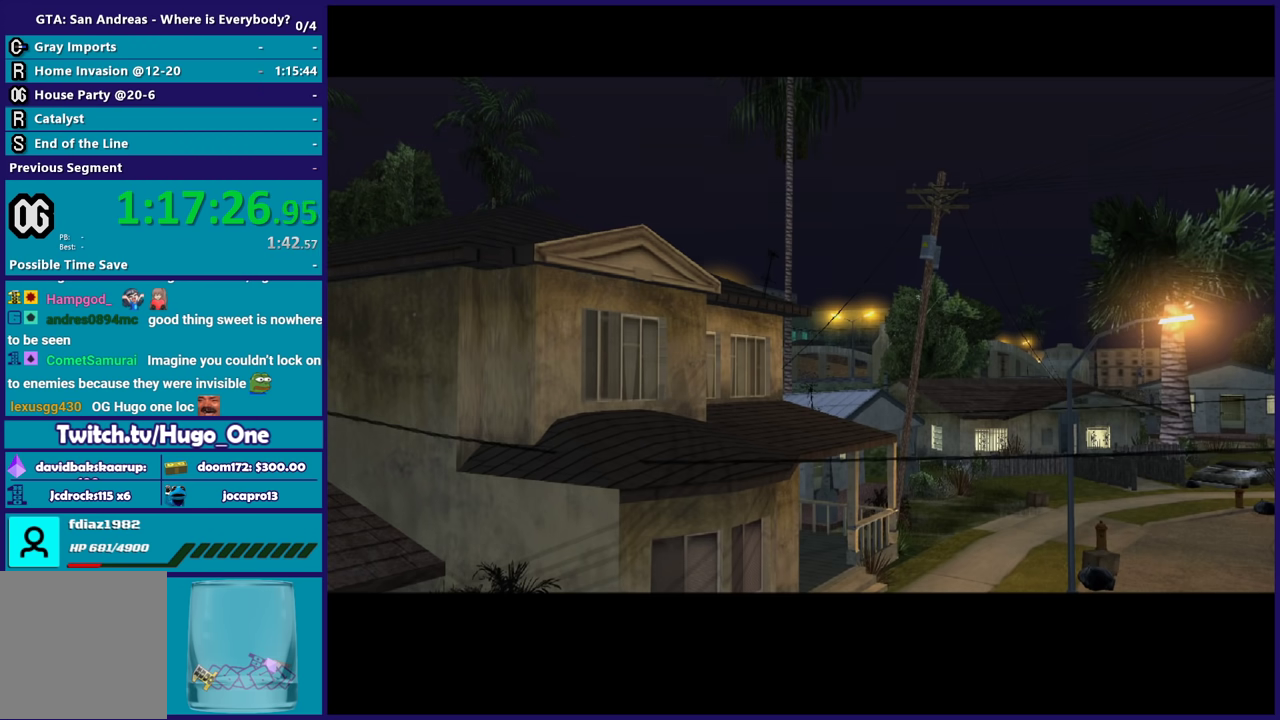
{"buttons": [], "left_stick": "center", "right_stick": "center", "events": [[33, "A", "up"], [134, "A", "down"], [234, "A", "up"], [334, "A", "down"], [467, "A", "up"]]}
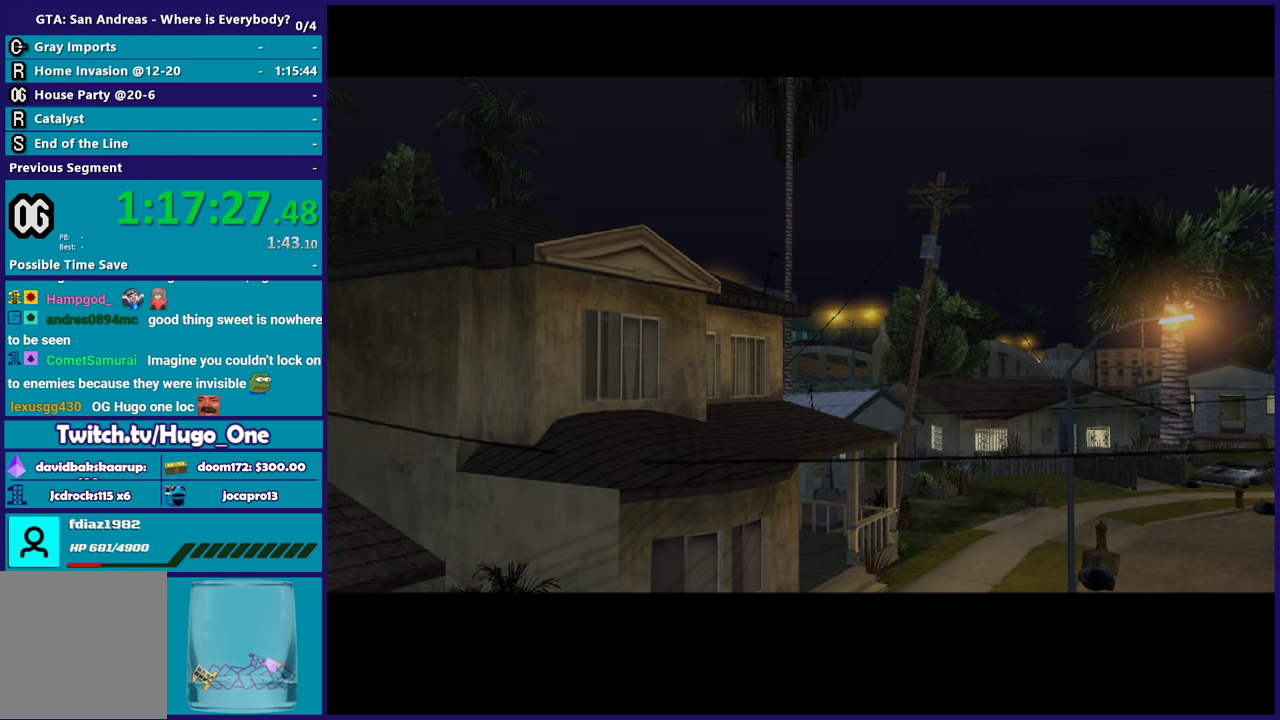
{"buttons": ["A"], "left_stick": "center", "right_stick": "center", "events": [[33, "A", "down"], [166, "A", "up"], [266, "A", "down"], [400, "A", "up"], [500, "A", "down"]]}
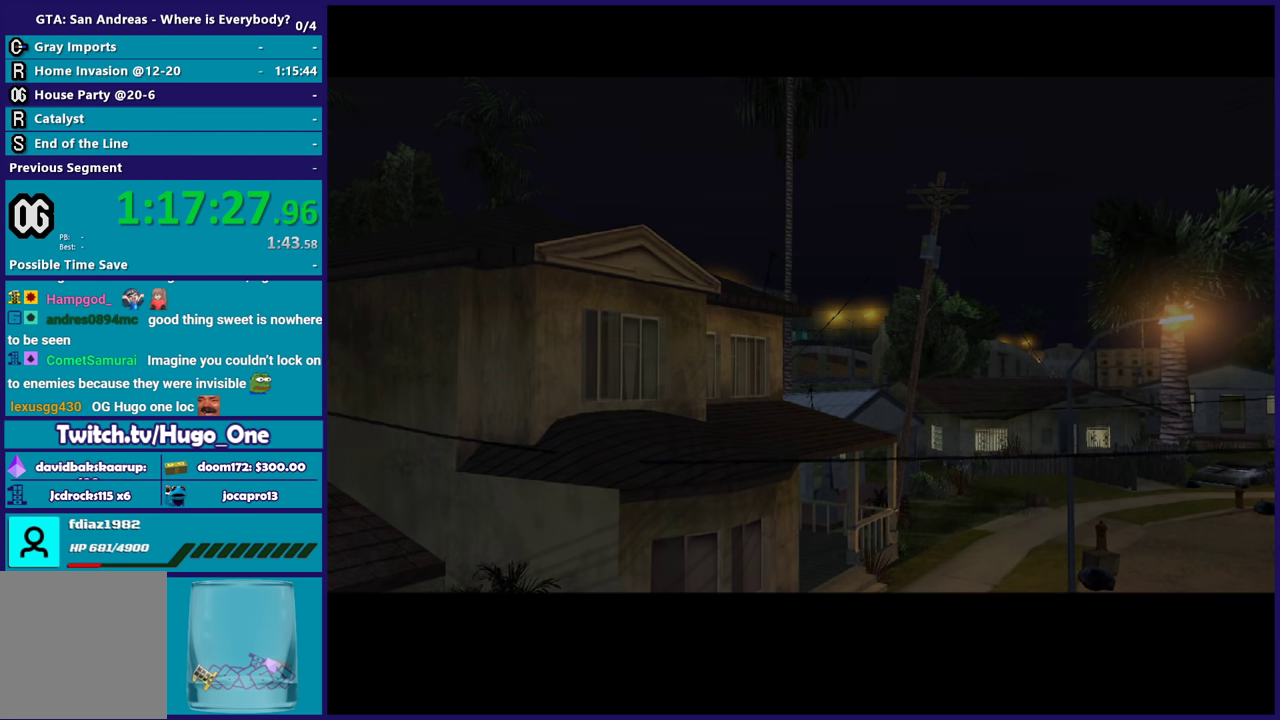
{"buttons": ["A"], "left_stick": "center", "right_stick": "center", "events": [[100, "A", "up"], [200, "A", "down"], [334, "A", "up"], [501, "A", "down"]]}
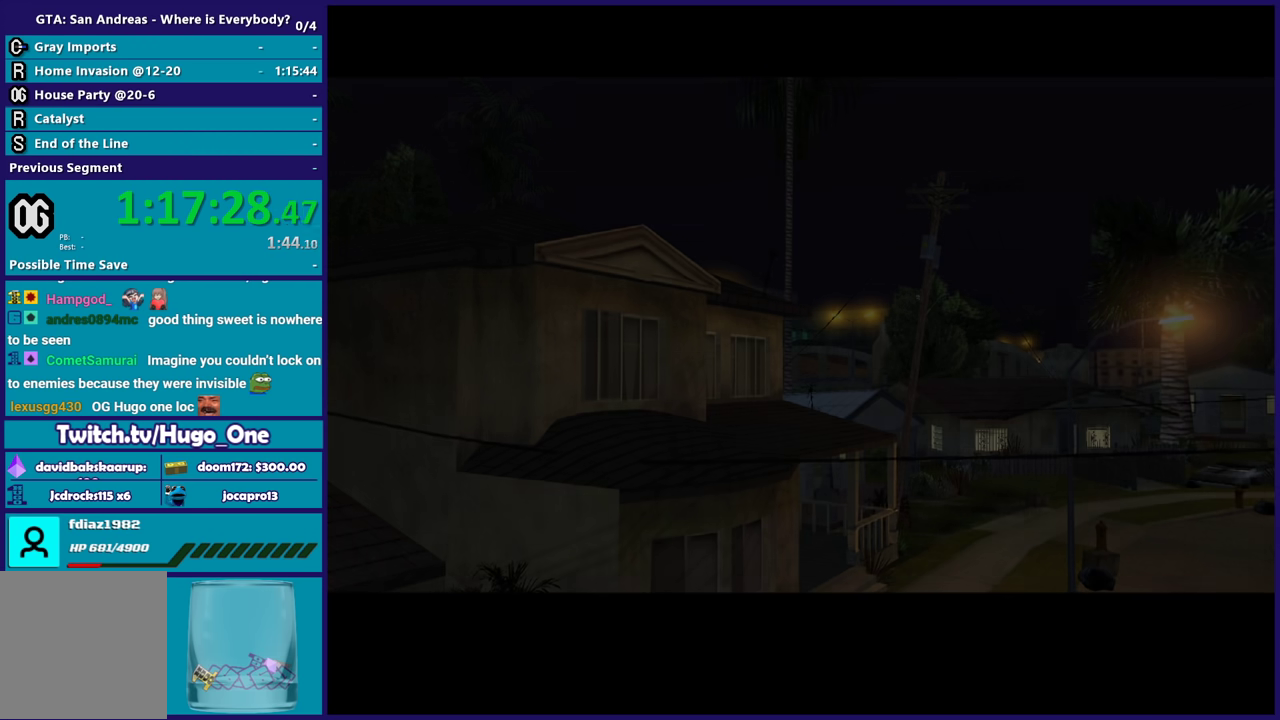
{"buttons": ["A"], "left_stick": "center", "right_stick": "center", "events": [[66, "A", "up"], [200, "A", "down"], [300, "A", "up"], [367, "A", "down"]]}
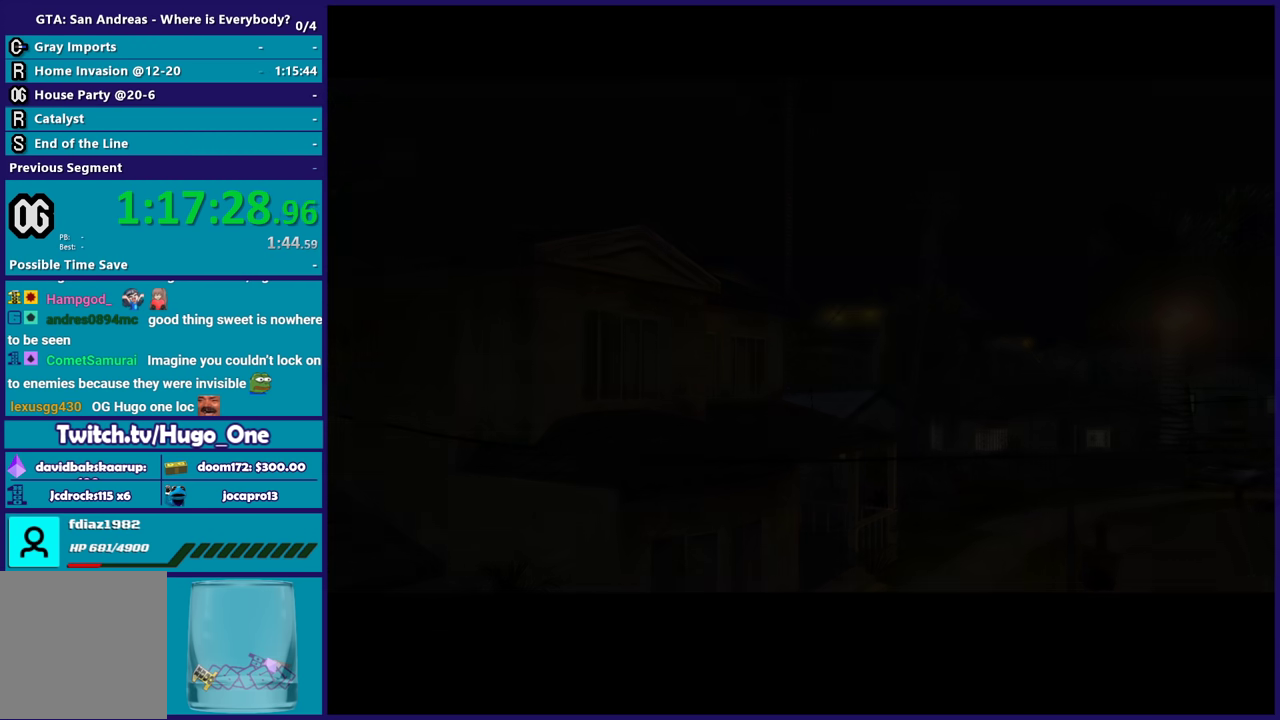
{"buttons": [], "left_stick": "center", "right_stick": "center", "events": [[33, "A", "up"], [134, "A", "down"], [267, "A", "up"], [367, "A", "down"], [501, "A", "up"]]}
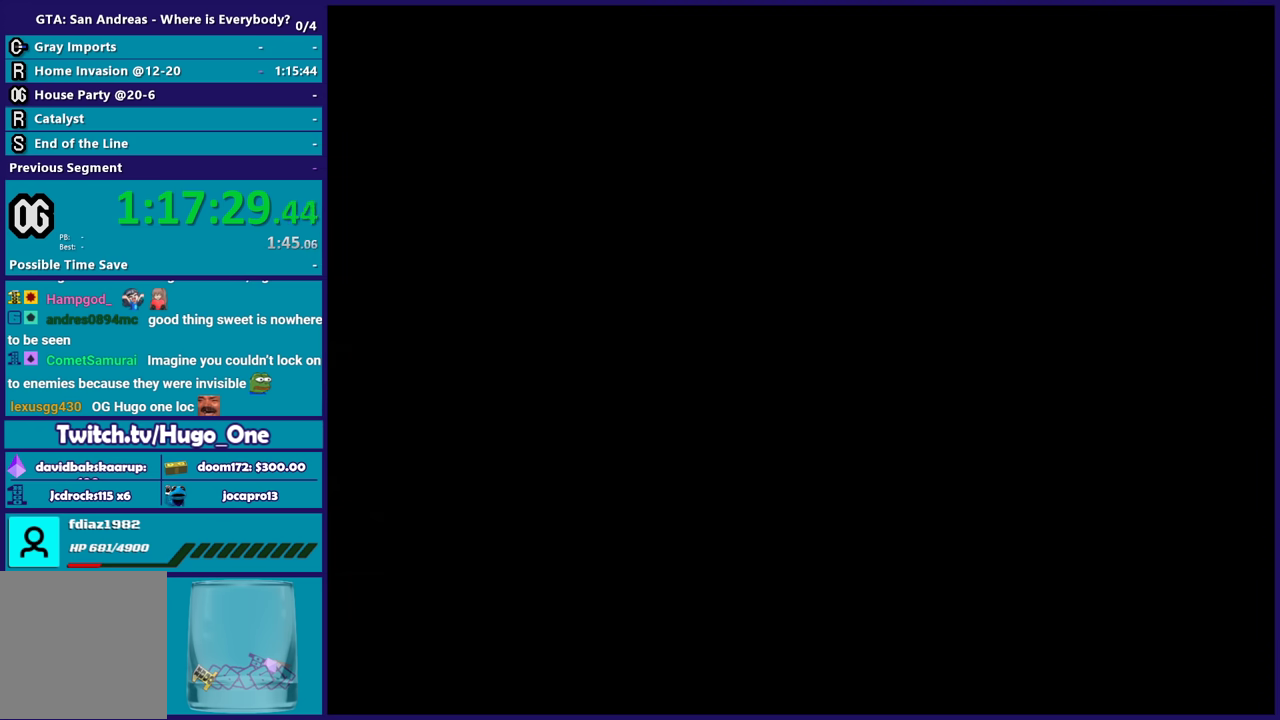
{"buttons": ["A"], "left_stick": "center", "right_stick": "center", "events": [[100, "A", "down"], [200, "A", "up"], [266, "A", "down"], [433, "A", "up"], [500, "A", "down"]]}
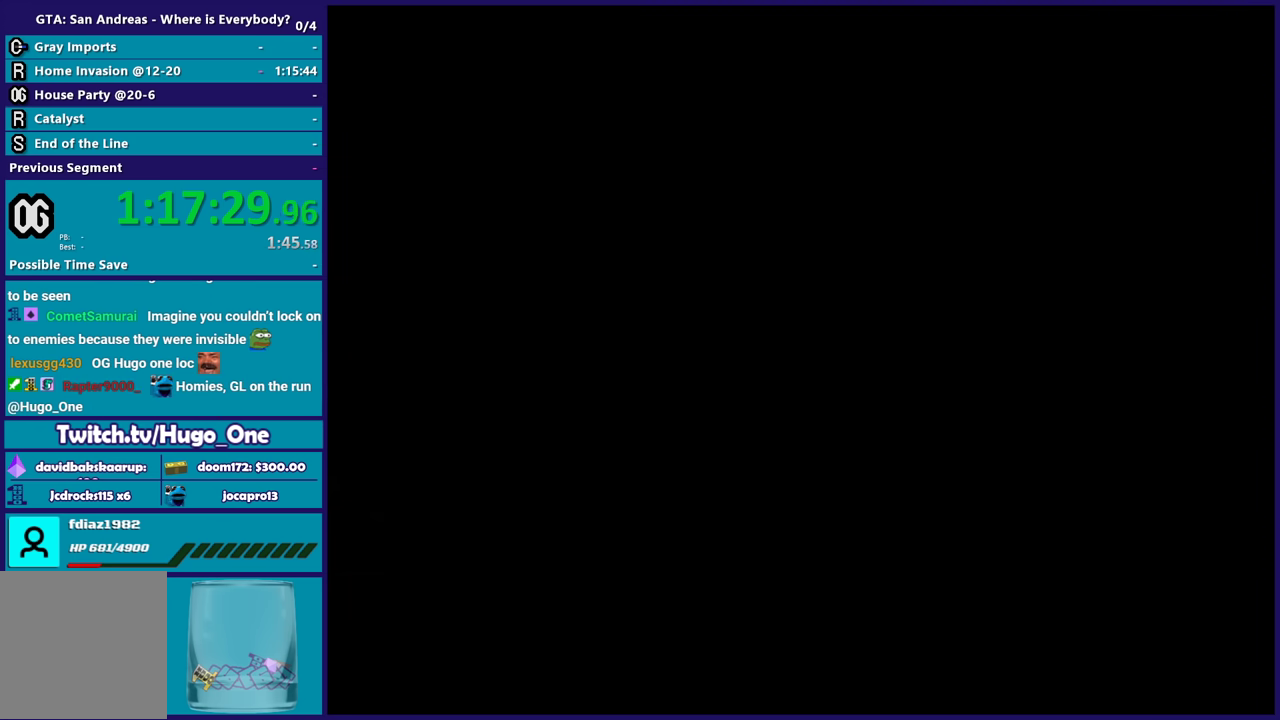
{"buttons": ["A"], "left_stick": "up", "right_stick": "center", "events": [[133, "left_stick", "up-right"], [267, "left_stick", "up"], [334, "A", "up"], [400, "A", "down"]]}
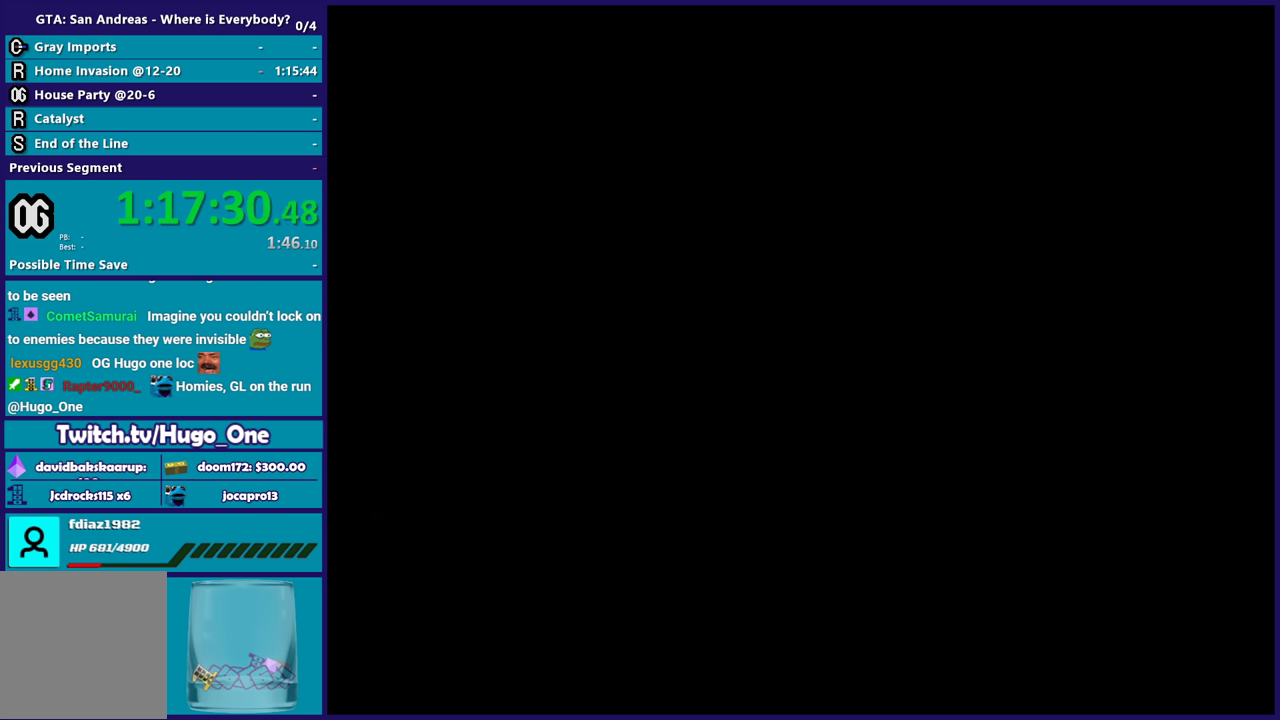
{"buttons": ["A"], "left_stick": "up", "right_stick": "center", "events": [[33, "A", "up"], [100, "A", "down"], [200, "A", "up"], [300, "A", "down"], [400, "A", "up"], [500, "A", "down"]]}
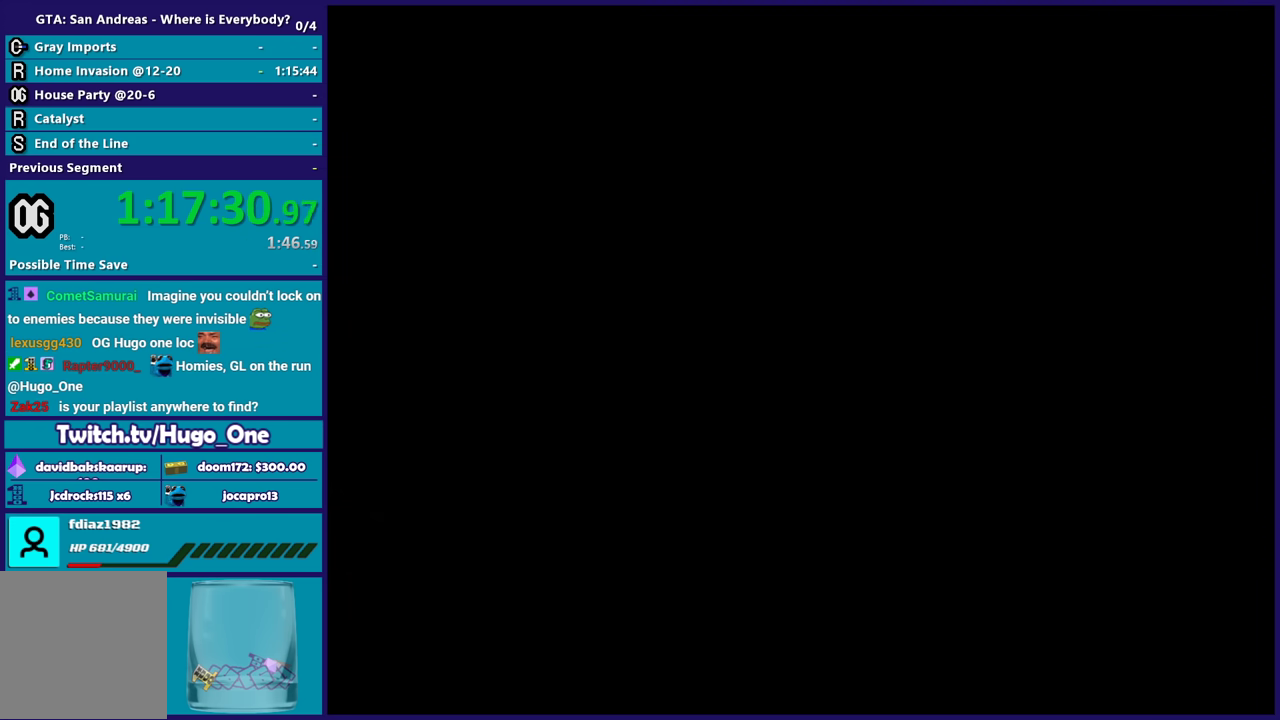
{"buttons": ["A"], "left_stick": "up", "right_stick": "center", "events": [[134, "A", "up"], [234, "A", "down"], [334, "A", "up"], [434, "A", "down"]]}
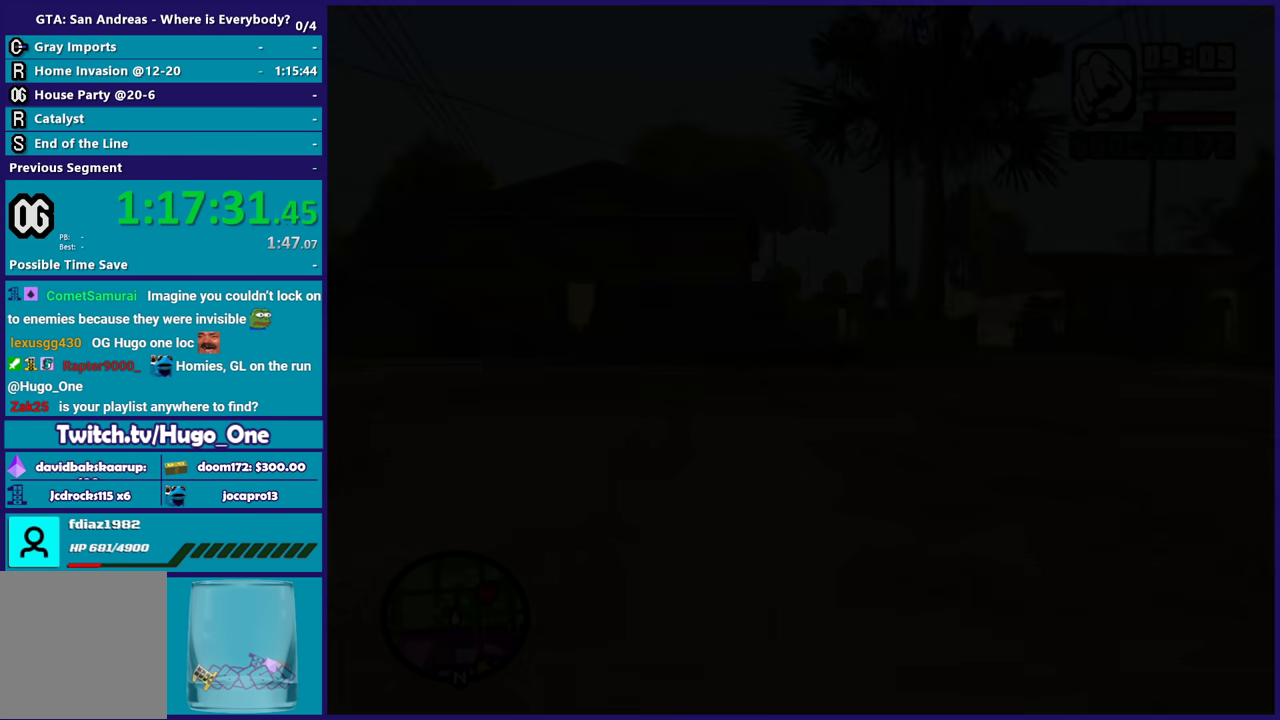
{"buttons": [], "left_stick": "up-right", "right_stick": "center", "events": [[33, "A", "up"], [133, "A", "down"], [233, "A", "up"], [367, "A", "down"], [467, "A", "up"], [500, "left_stick", "up-right"]]}
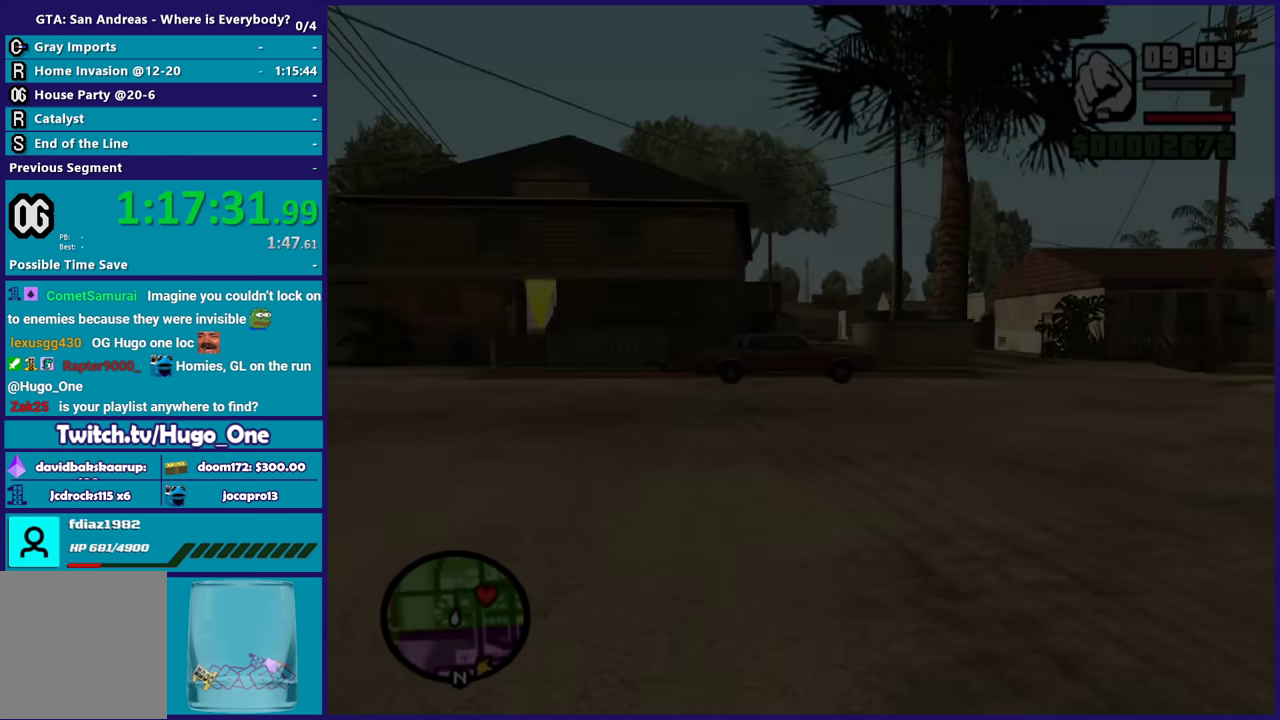
{"buttons": ["A"], "left_stick": "up", "right_stick": "center", "events": [[33, "A", "down"], [134, "A", "up"], [234, "A", "down"], [367, "A", "up"], [367, "left_stick", "up"], [434, "A", "down"]]}
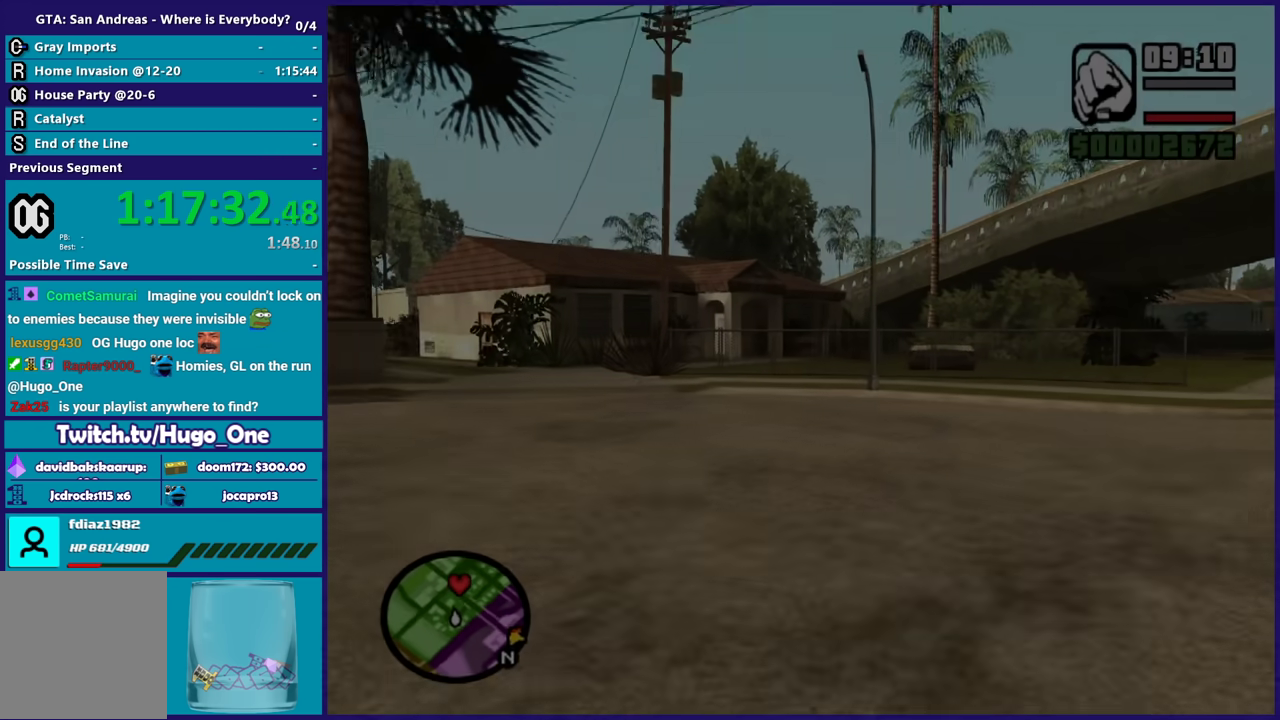
{"buttons": [], "left_stick": "up-left", "right_stick": "center", "events": [[33, "A", "up"], [166, "A", "down"], [266, "A", "up"], [400, "A", "down"], [400, "left_stick", "up-left"], [500, "A", "up"]]}
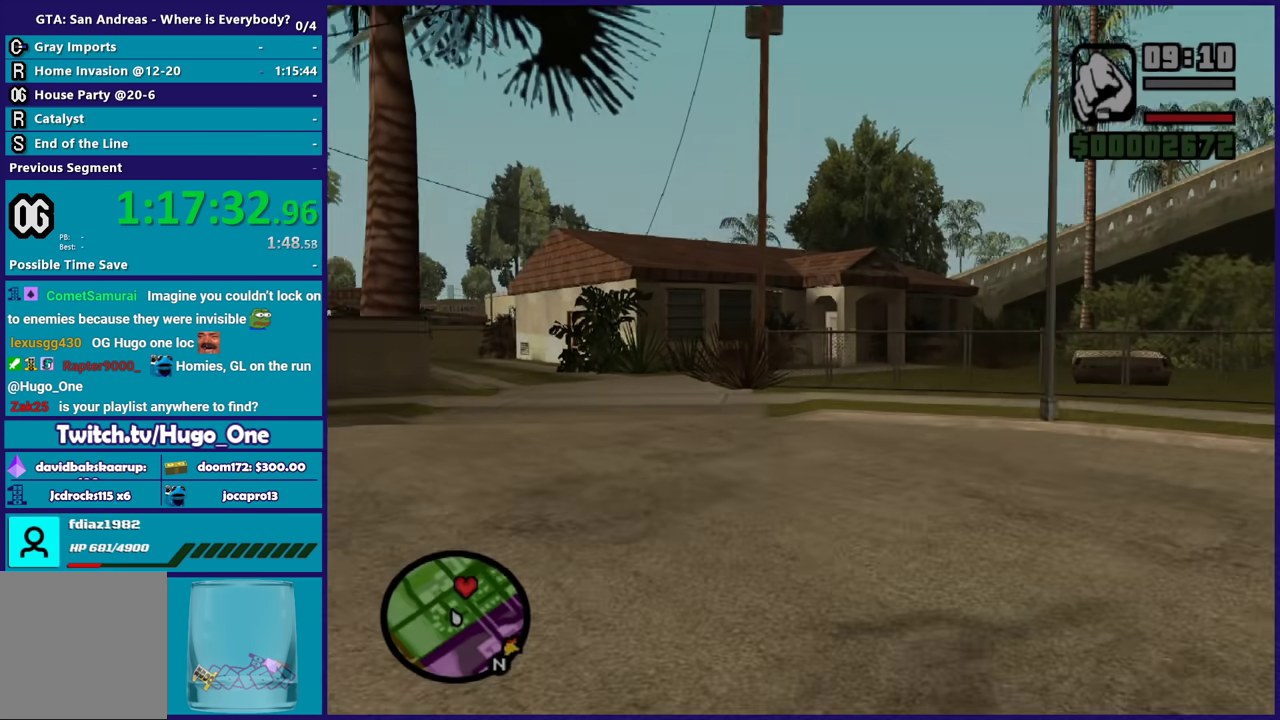
{"buttons": [], "left_stick": "up", "right_stick": "center", "events": [[67, "left_stick", "up"], [134, "A", "down"], [234, "A", "up"], [334, "A", "down"], [434, "A", "up"]]}
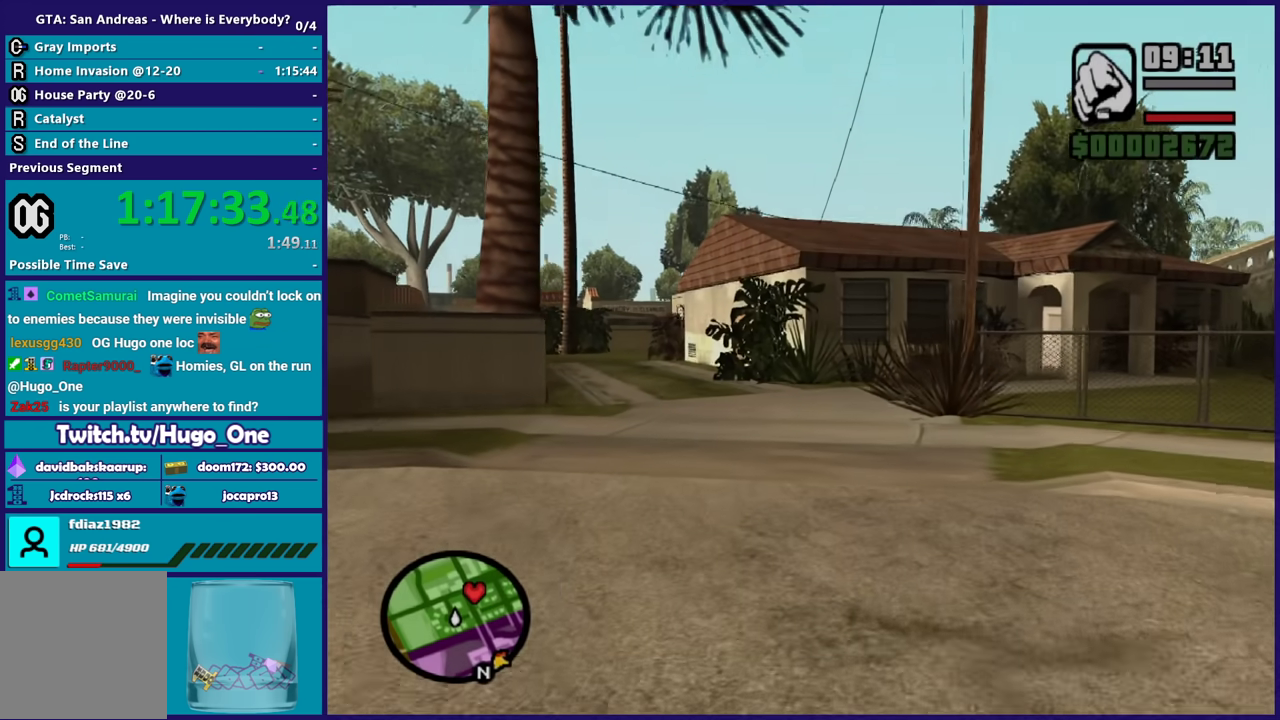
{"buttons": ["A"], "left_stick": "up", "right_stick": "center", "events": [[33, "A", "down"], [133, "A", "up"], [233, "A", "down"], [333, "A", "up"], [433, "A", "down"]]}
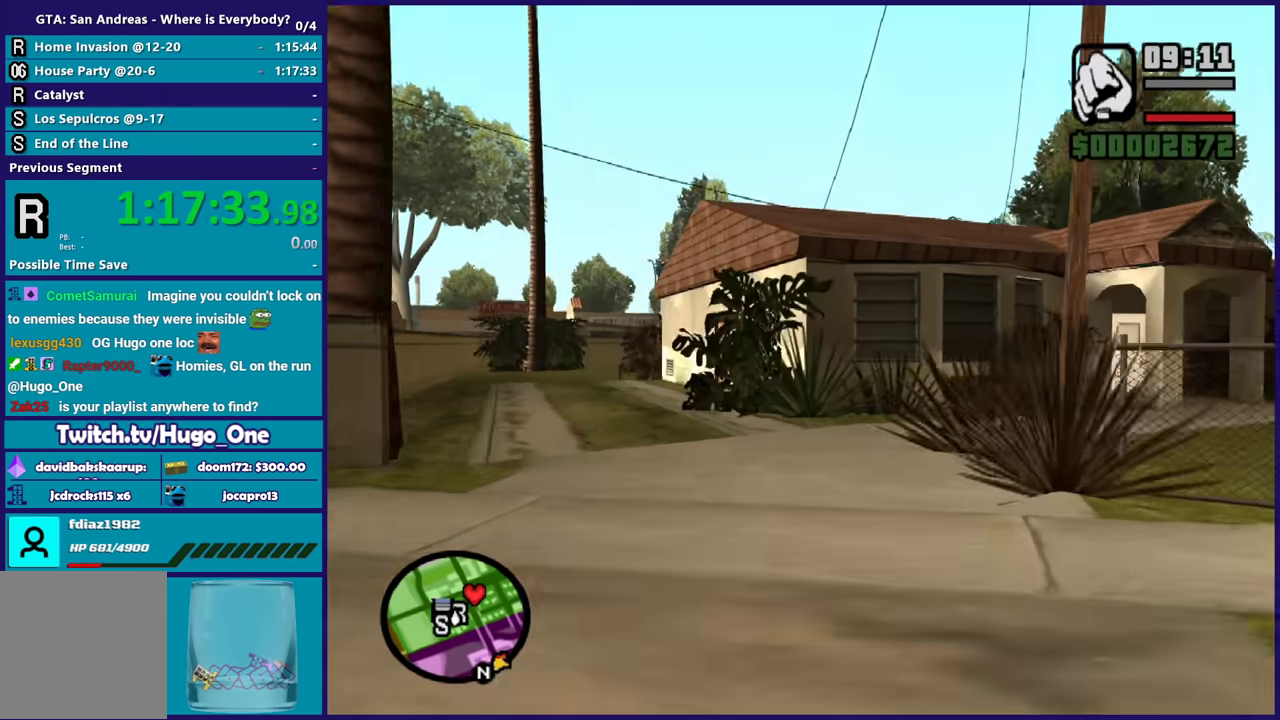
{"buttons": [], "left_stick": "up", "right_stick": "center", "events": [[67, "A", "up"], [133, "A", "down"], [267, "A", "up"]]}
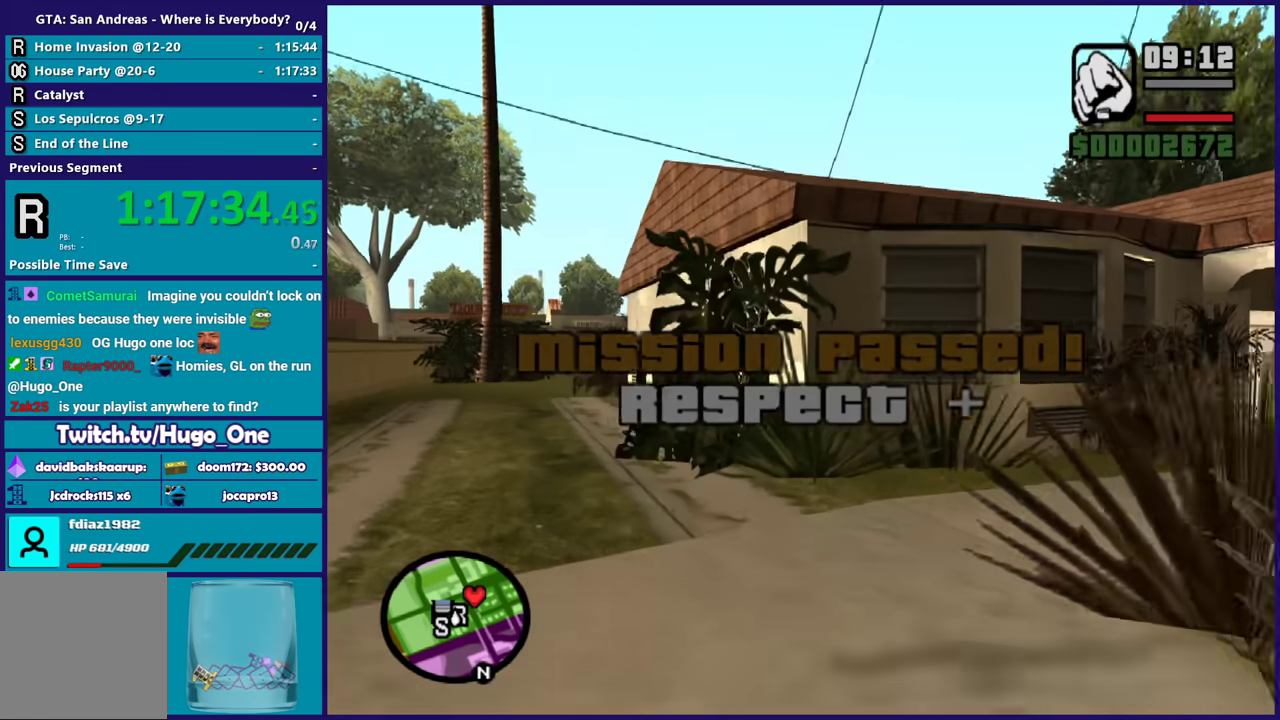
{"buttons": [], "left_stick": "up-right", "right_stick": "down-right", "events": [[200, "left_stick", "up-right"], [300, "right_stick", "down-right"]]}
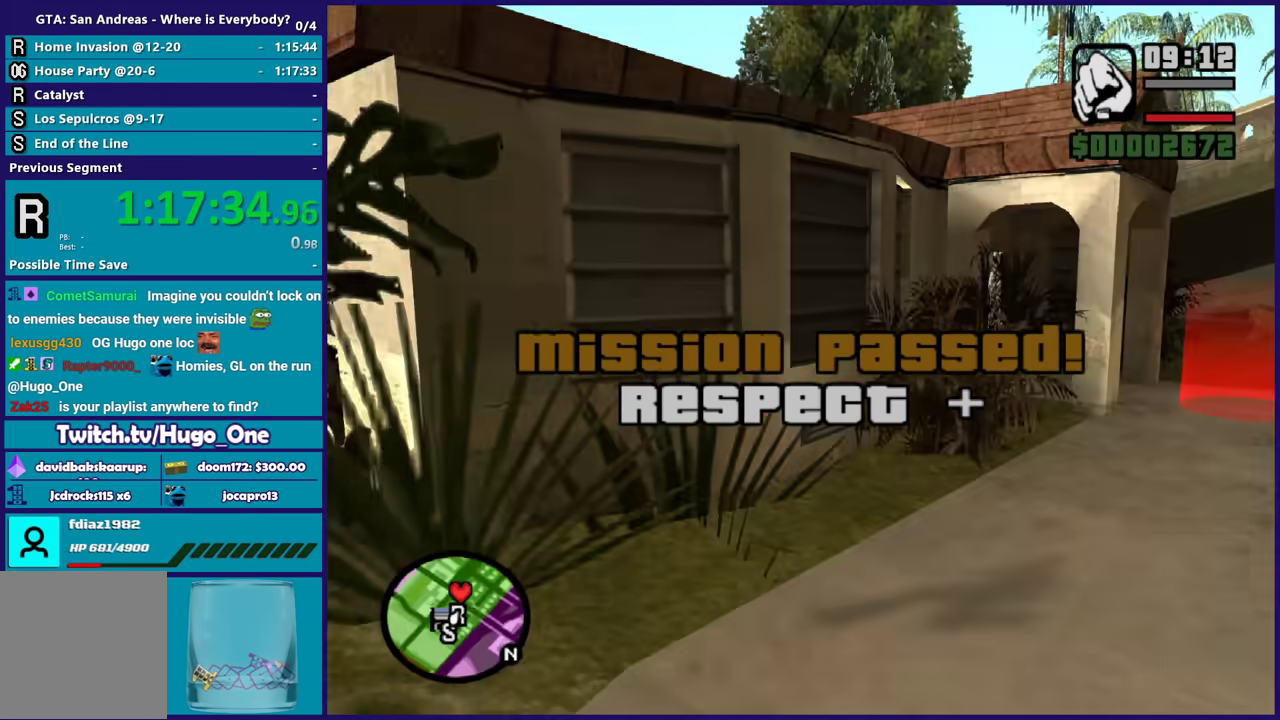
{"buttons": [], "left_stick": "up", "right_stick": "center", "events": [[234, "left_stick", "up"], [267, "right_stick", "center"]]}
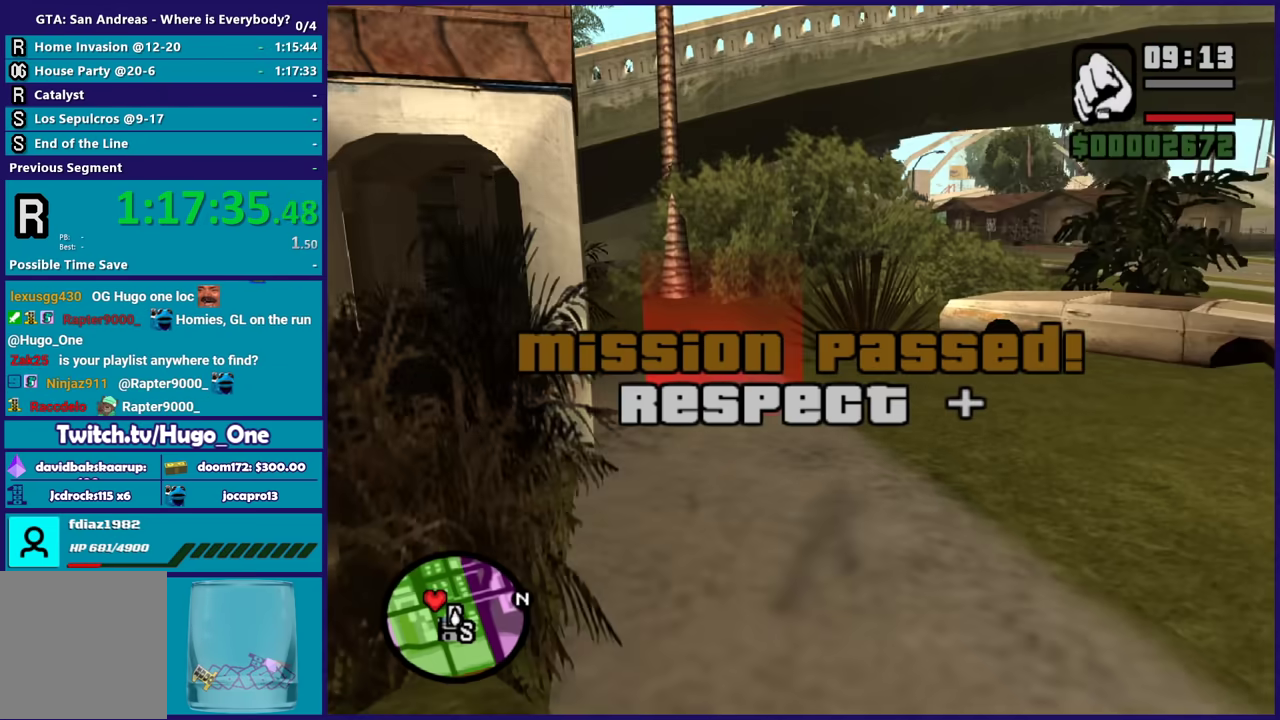
{"buttons": [], "left_stick": "up", "right_stick": "center", "events": [[33, "right_stick", "down-left"], [300, "left_stick", "up-left"], [400, "left_stick", "up"], [467, "right_stick", "center"]]}
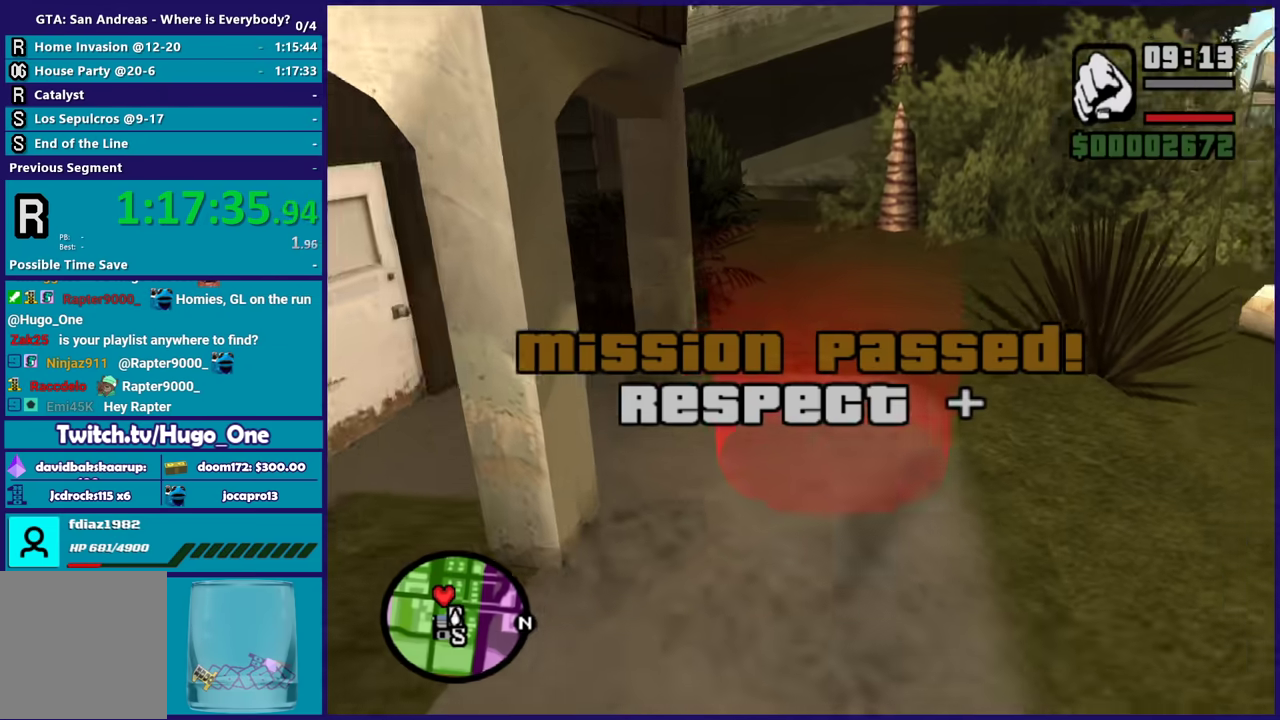
{"buttons": [], "left_stick": "center", "right_stick": "center", "events": [[33, "left_stick", "up-right"], [100, "left_stick", "up"], [134, "right_stick", "down"], [167, "left_stick", "up-left"], [200, "right_stick", "down-left"], [300, "right_stick", "center"], [334, "left_stick", "center"]]}
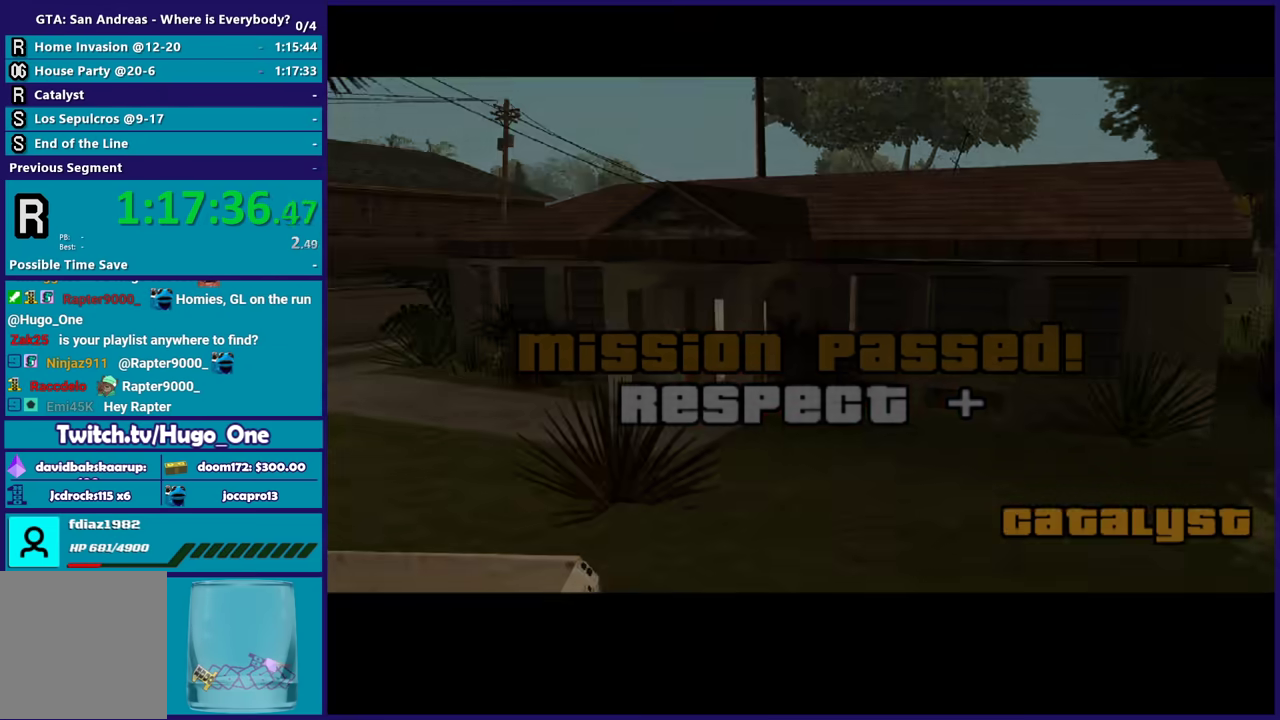
{"buttons": [], "left_stick": "center", "right_stick": "center", "events": []}